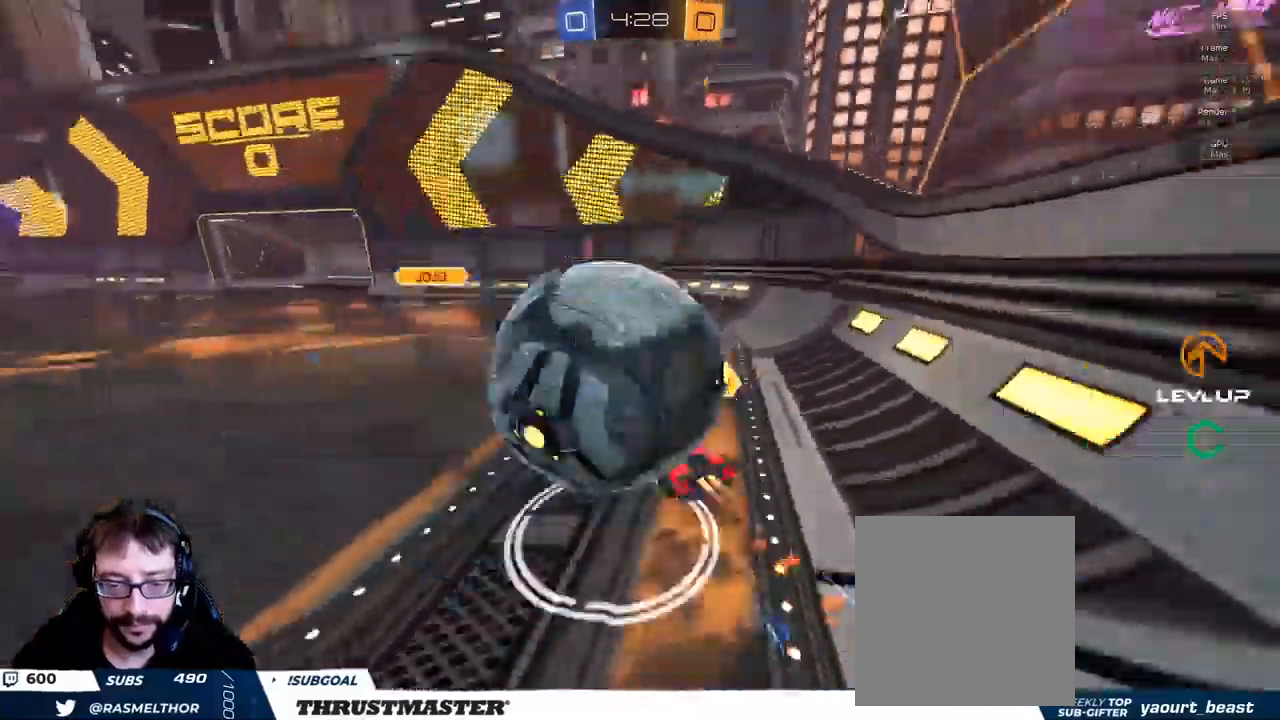
Gameplay with a controller (Xbox layout); each line is a JSON object with the inputs held at the frame after it. "events" lists button and stick changes between this image and that frame as [ms after this image, input, new state], when the widget could be followed in between.
{"buttons": [], "left_stick": "center", "right_stick": "center", "events": [[200, "left_stick", "left"], [300, "left_stick", "center"]]}
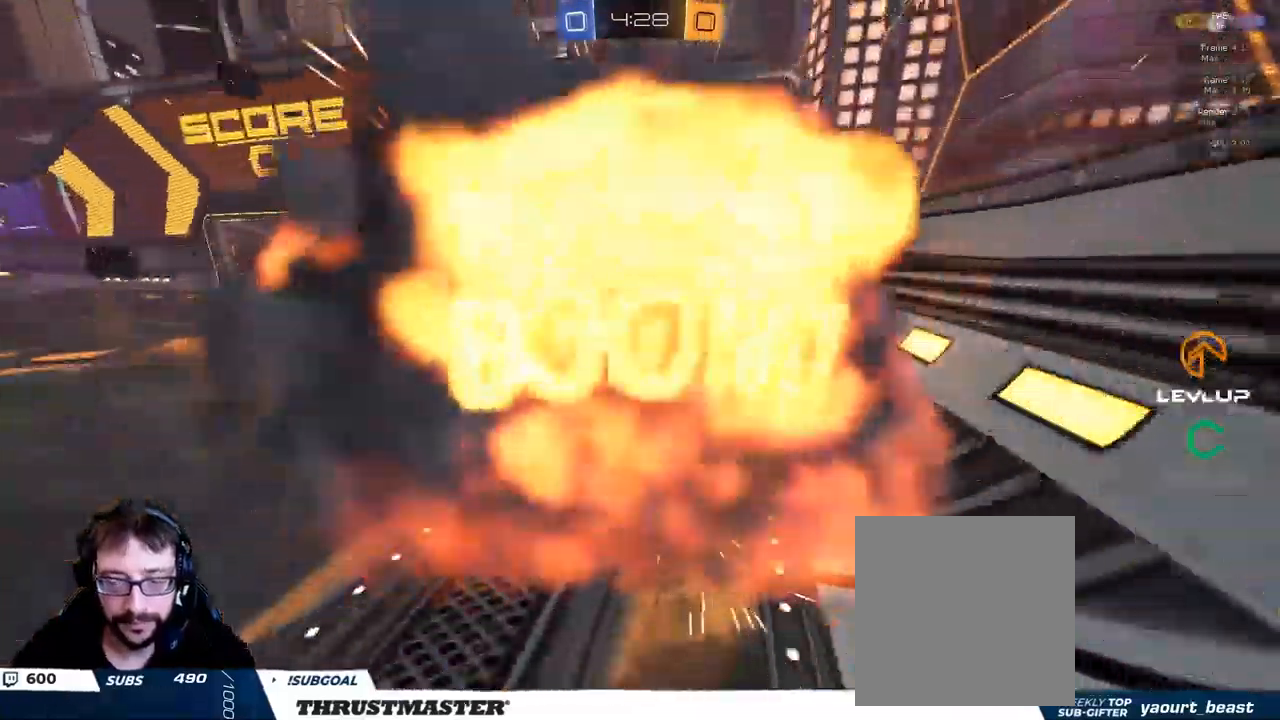
{"buttons": ["R2"], "left_stick": "center", "right_stick": "center", "events": [[17, "left_stick", "down"], [350, "R2", "down"], [350, "left_stick", "center"]]}
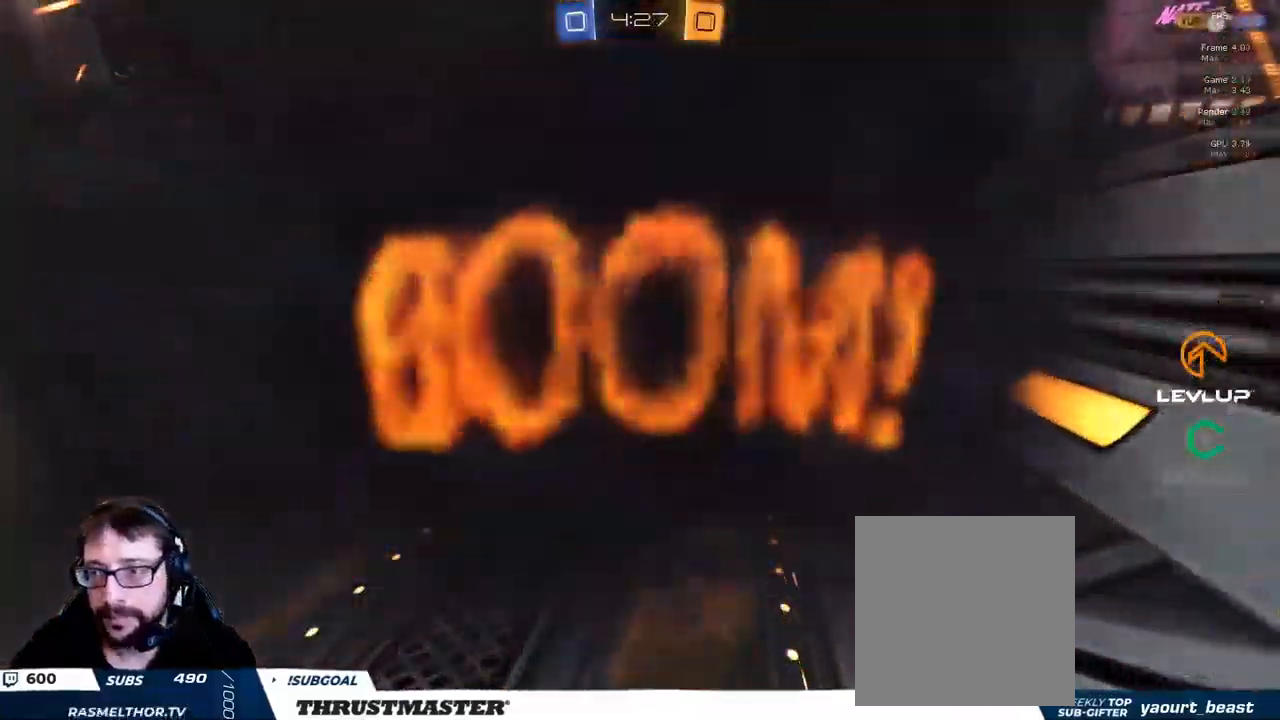
{"buttons": ["R2"], "left_stick": "center", "right_stick": "center", "events": []}
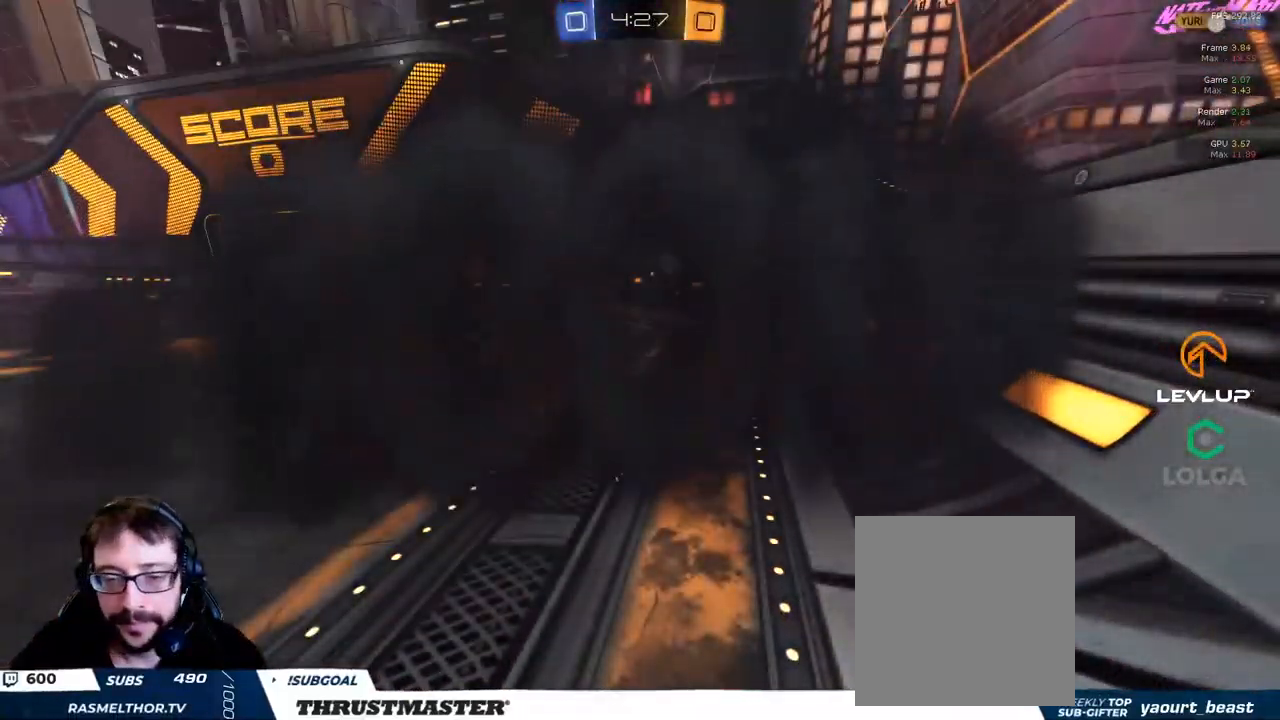
{"buttons": ["R2"], "left_stick": "center", "right_stick": "center", "events": [[17, "R2", "up"], [284, "R2", "down"]]}
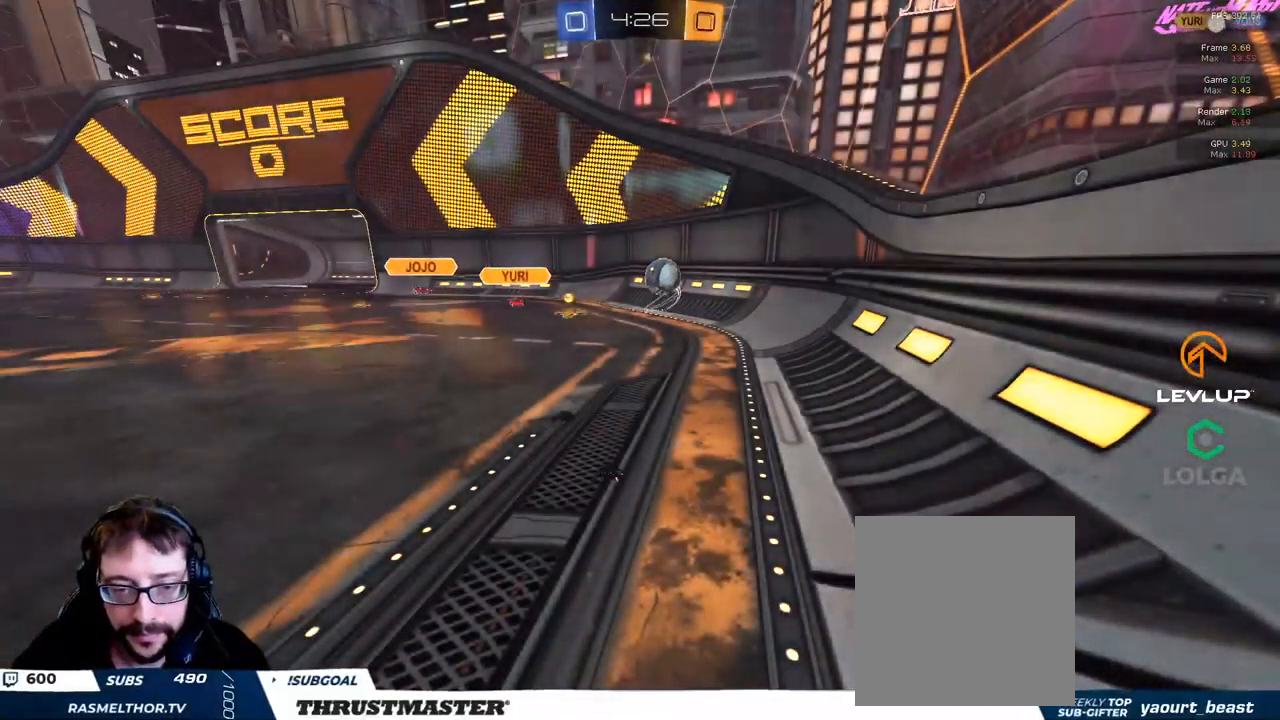
{"buttons": ["R2"], "left_stick": "center", "right_stick": "center", "events": []}
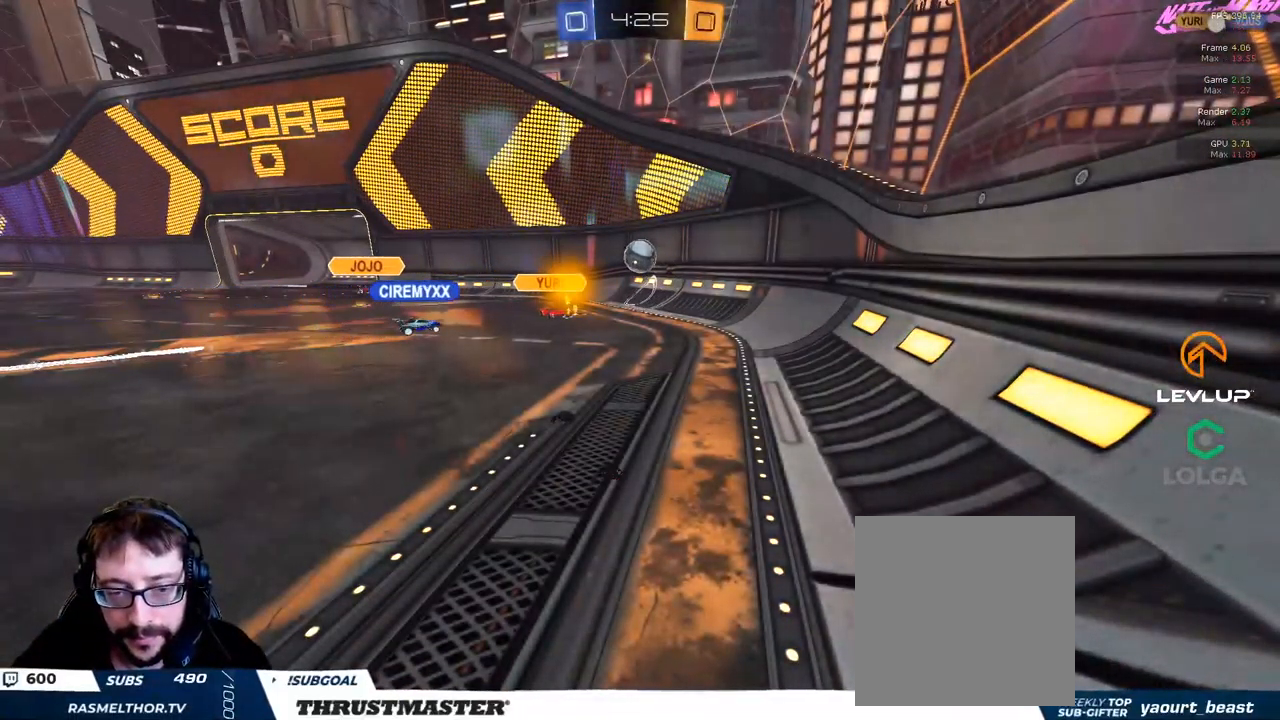
{"buttons": ["R2"], "left_stick": "center", "right_stick": "center", "events": []}
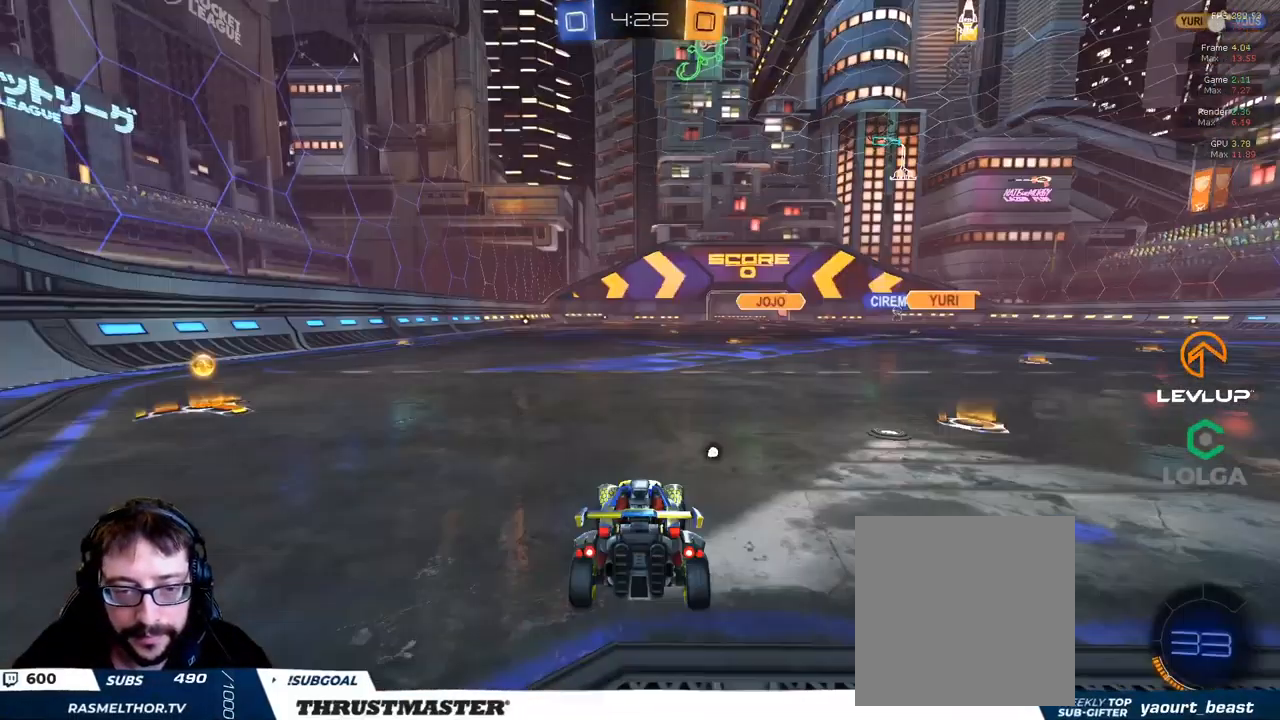
{"buttons": ["R2"], "left_stick": "up-left", "right_stick": "center", "events": [[450, "left_stick", "up-left"]]}
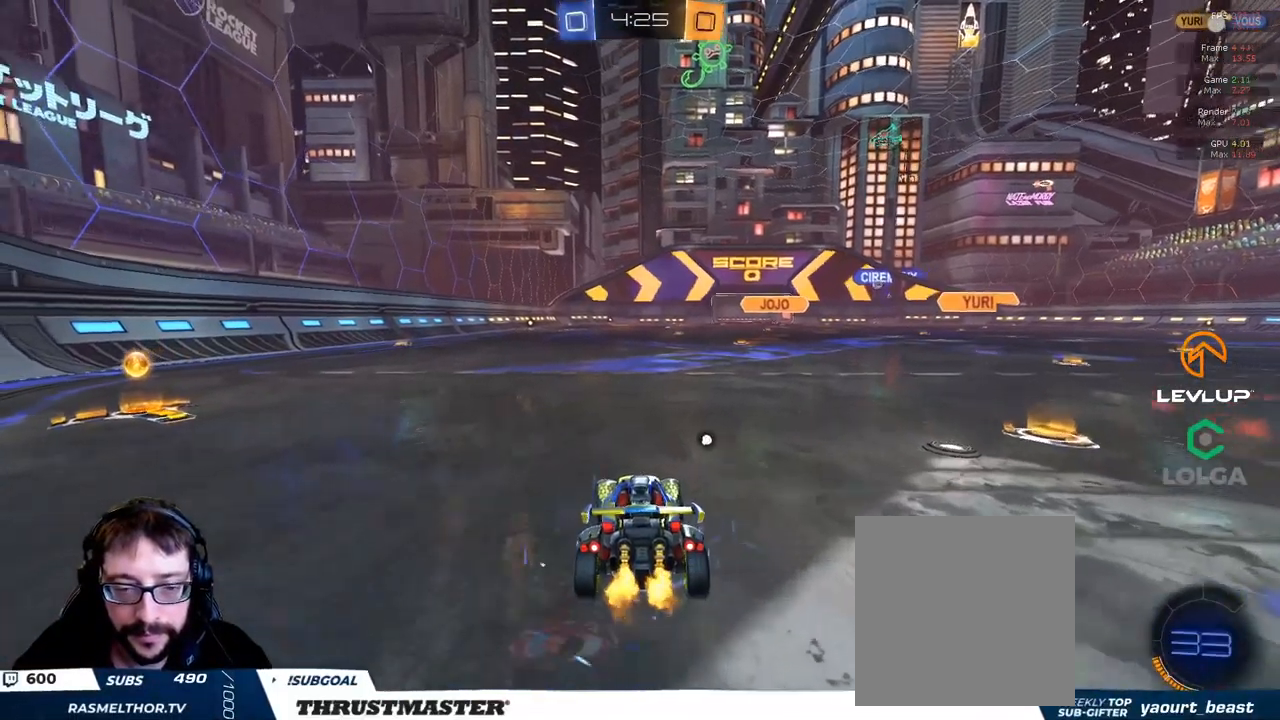
{"buttons": ["R2"], "left_stick": "up-left", "right_stick": "center", "events": [[17, "Y", "down"], [100, "Y", "up"]]}
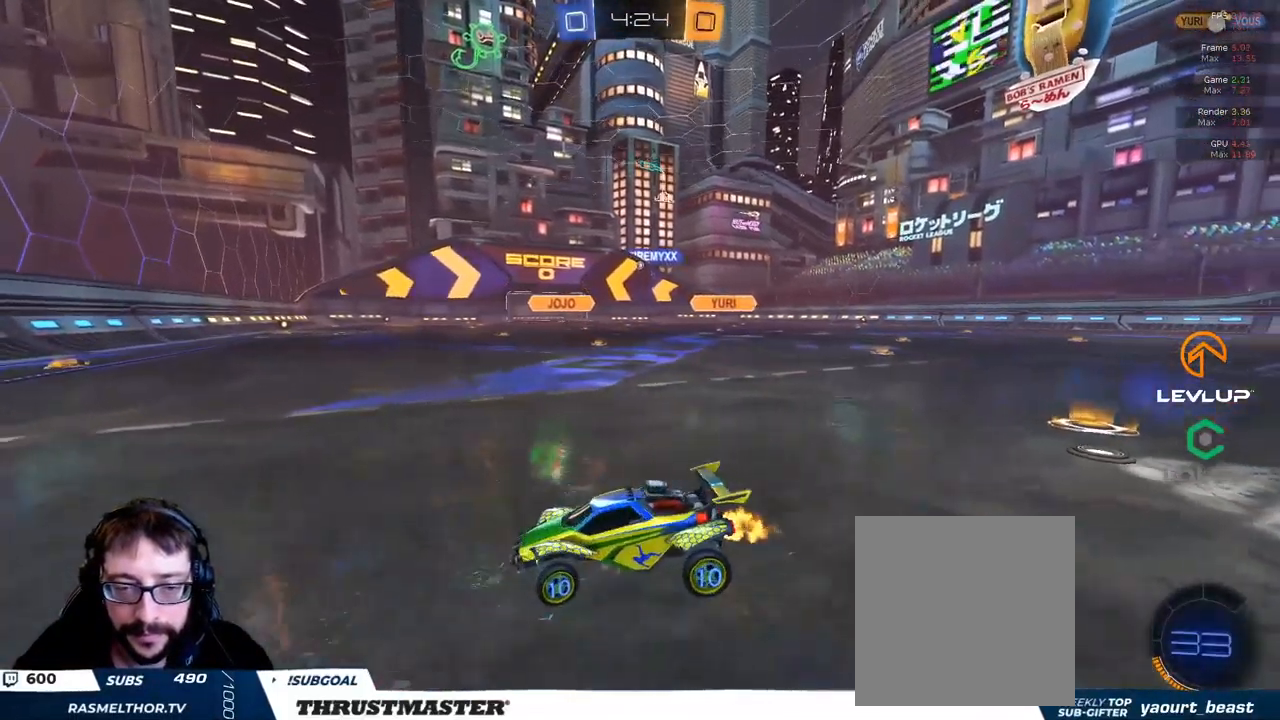
{"buttons": ["R2"], "left_stick": "right", "right_stick": "center", "events": [[234, "left_stick", "right"], [317, "L2", "down"], [400, "L2", "up"]]}
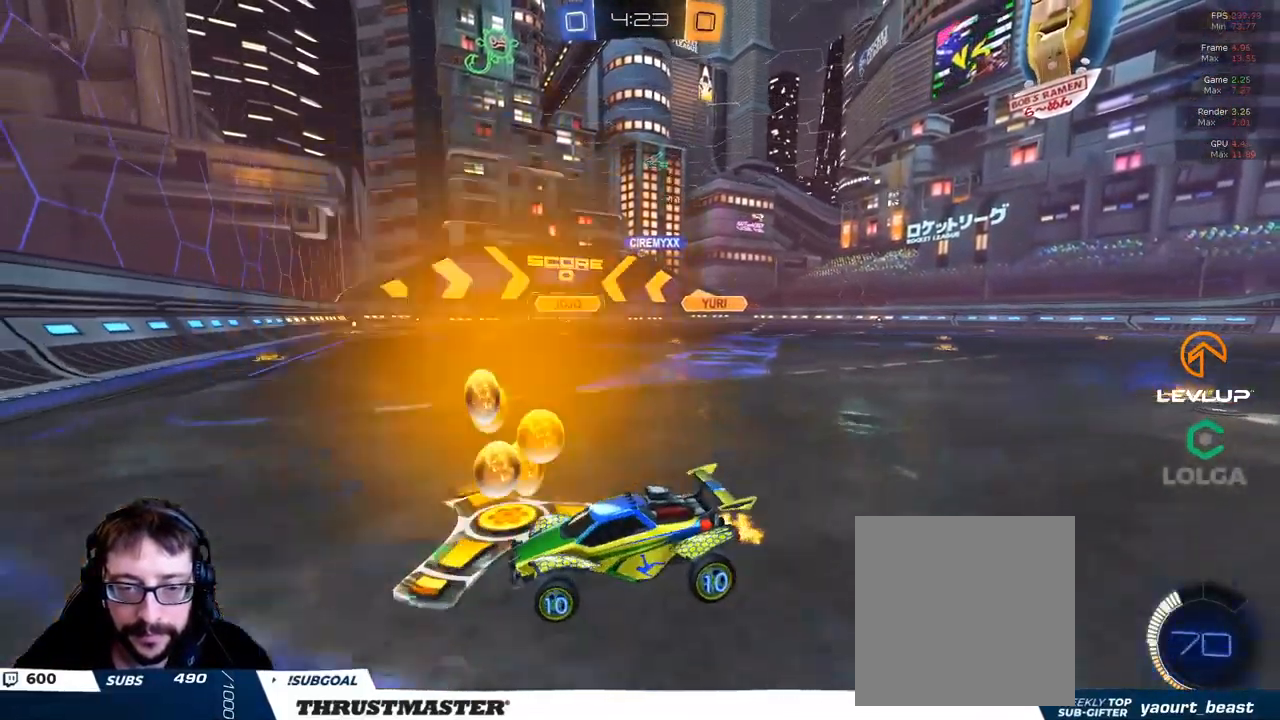
{"buttons": ["B", "R2"], "left_stick": "right", "right_stick": "center", "events": [[233, "B", "down"]]}
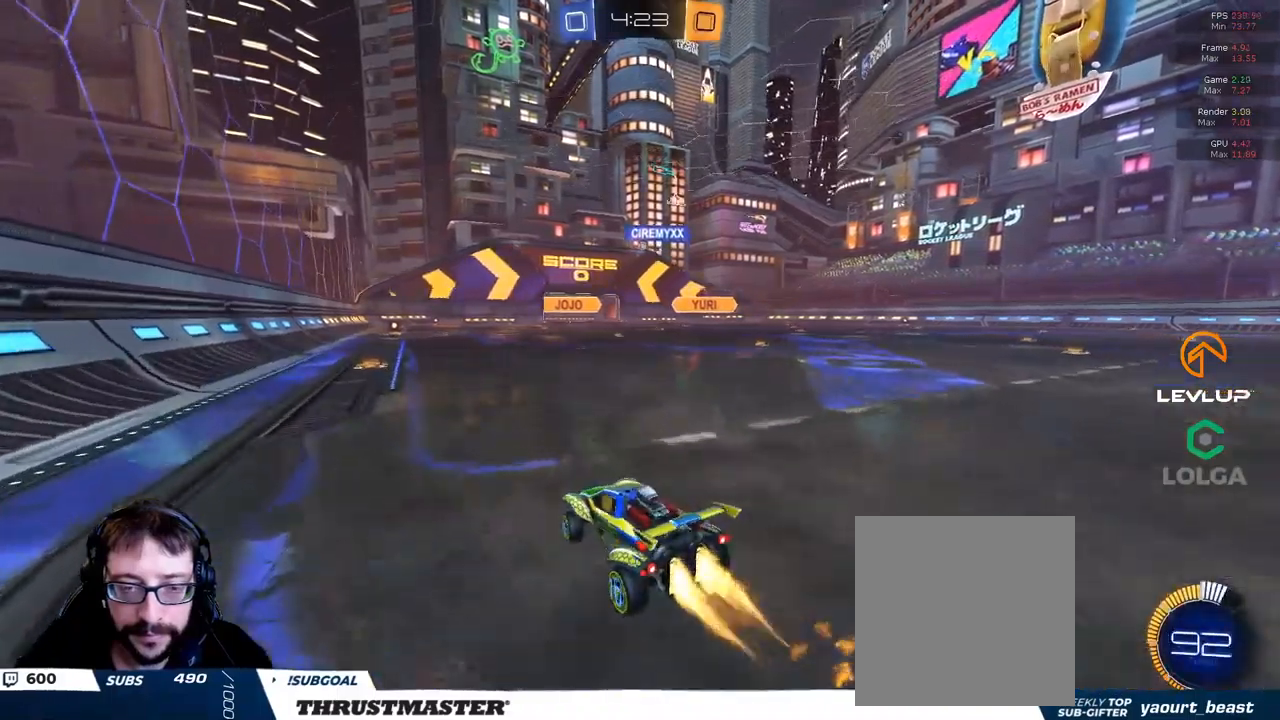
{"buttons": ["R2"], "left_stick": "up-right", "right_stick": "center", "events": [[66, "left_stick", "up-left"], [83, "A", "down"], [166, "A", "up"], [166, "L2", "down"], [166, "left_stick", "up-right"], [200, "A", "down"], [383, "A", "up"], [400, "B", "up"], [500, "L2", "up"]]}
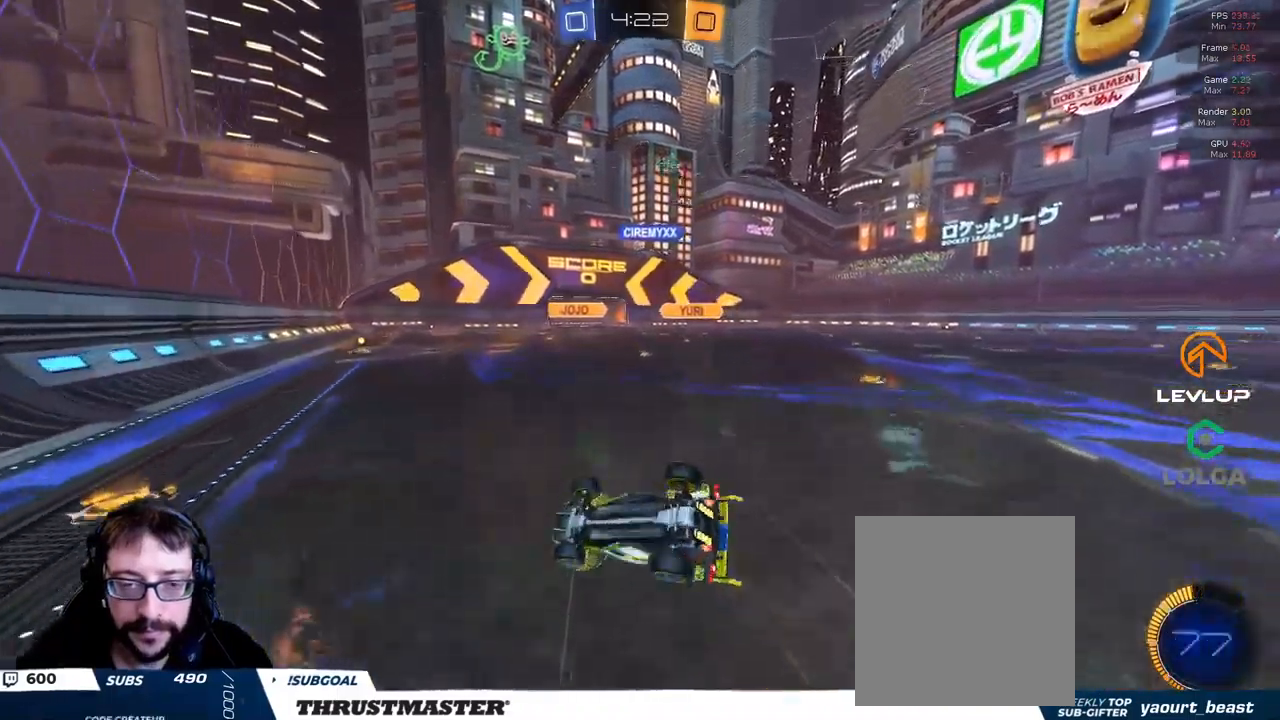
{"buttons": ["R2"], "left_stick": "center", "right_stick": "center", "events": [[400, "left_stick", "center"]]}
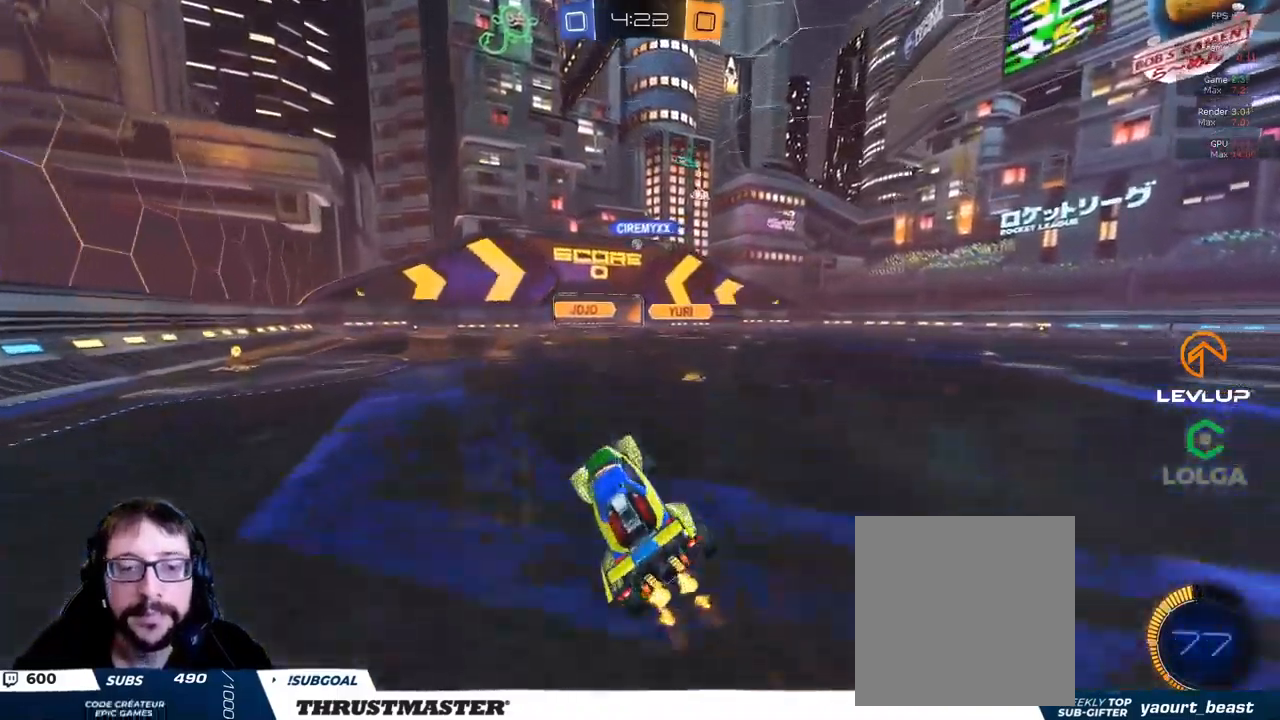
{"buttons": ["R2"], "left_stick": "center", "right_stick": "center", "events": []}
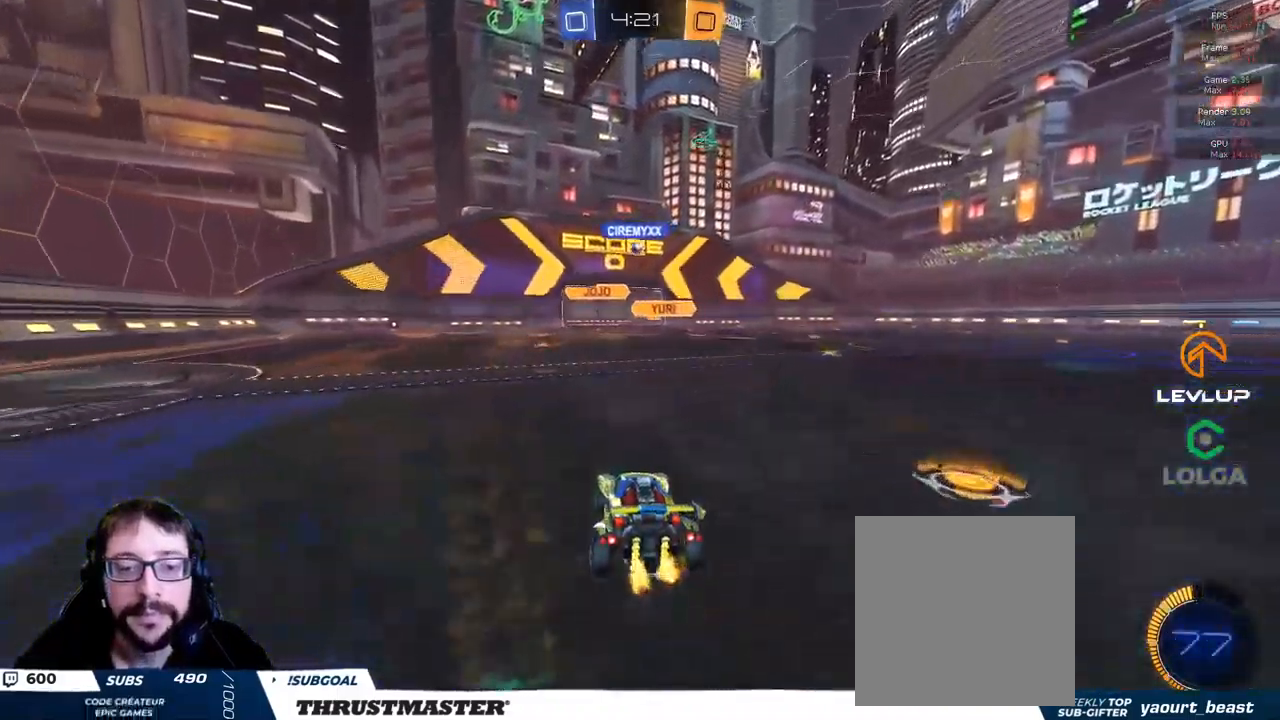
{"buttons": ["R2"], "left_stick": "up-left", "right_stick": "center", "events": [[183, "left_stick", "right"], [366, "left_stick", "up-left"]]}
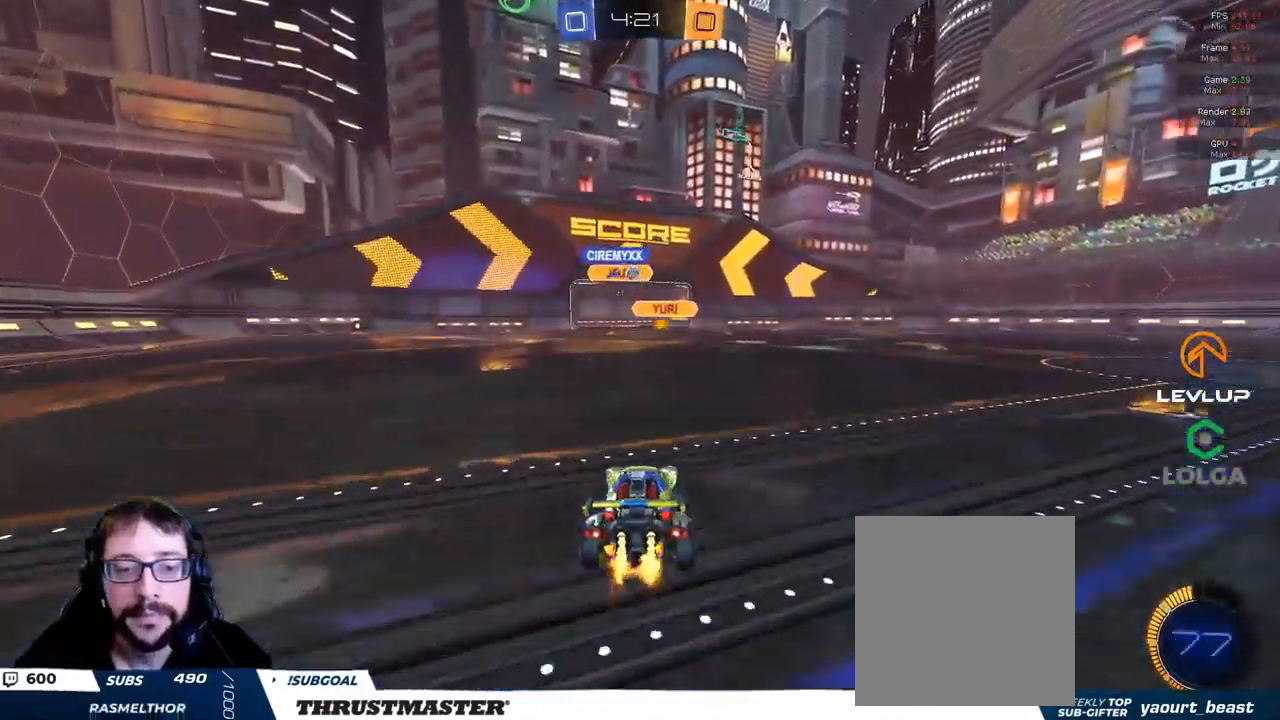
{"buttons": ["R2"], "left_stick": "up-left", "right_stick": "center", "events": [[100, "left_stick", "down-left"], [116, "R2", "up"], [183, "R2", "down"], [300, "left_stick", "right"], [433, "left_stick", "up-left"]]}
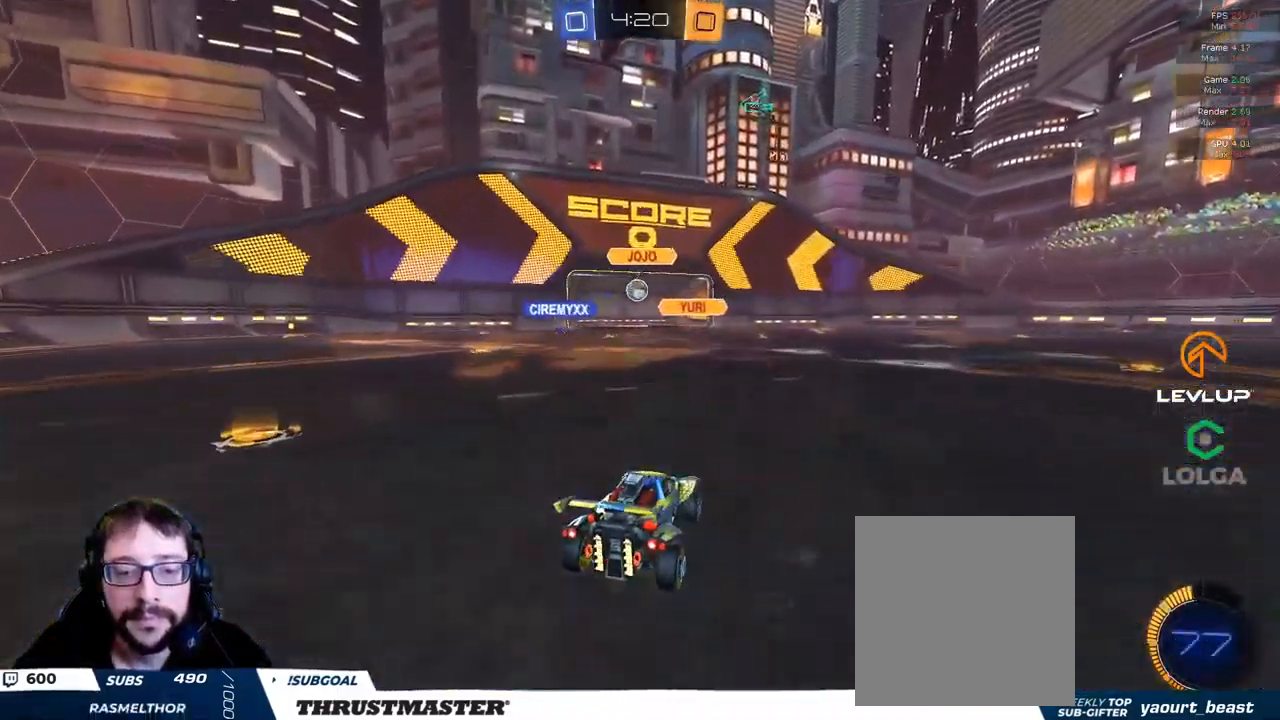
{"buttons": ["R2"], "left_stick": "center", "right_stick": "center", "events": [[83, "left_stick", "center"]]}
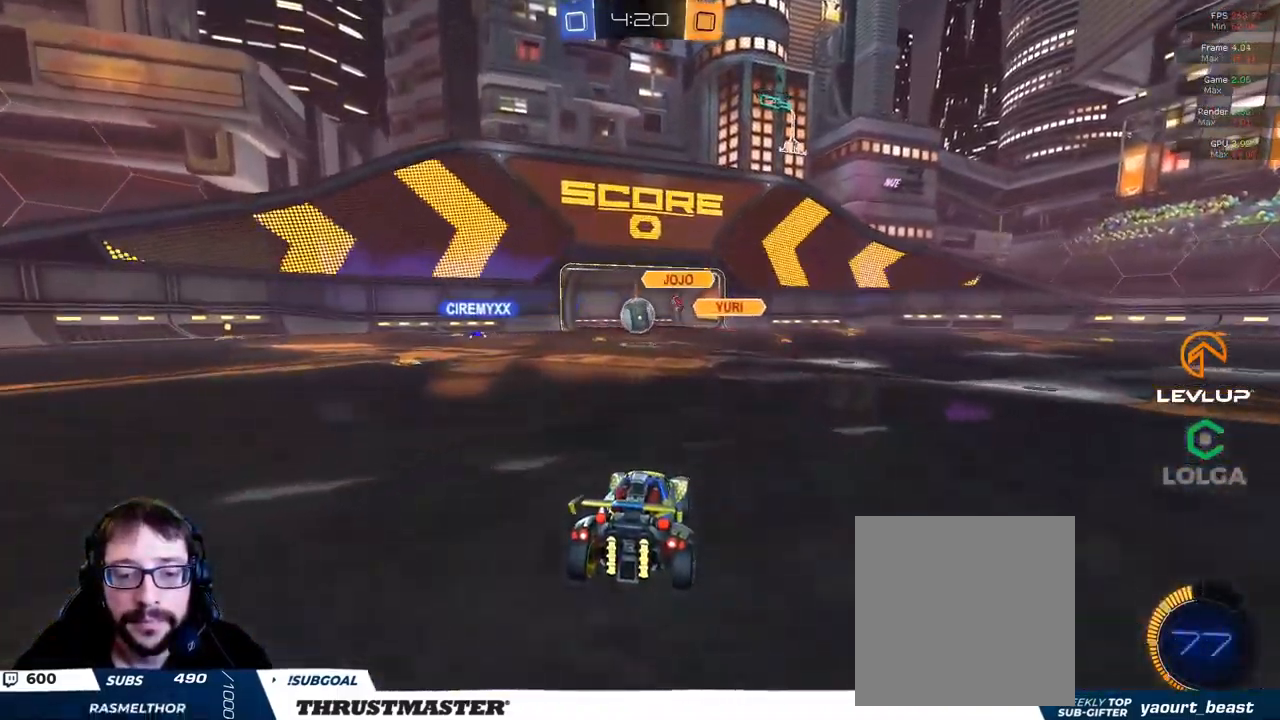
{"buttons": ["R2"], "left_stick": "center", "right_stick": "center", "events": [[16, "left_stick", "left"], [133, "A", "down"], [133, "B", "down"], [183, "left_stick", "down"], [233, "left_stick", "center"], [250, "A", "up"], [283, "B", "up"]]}
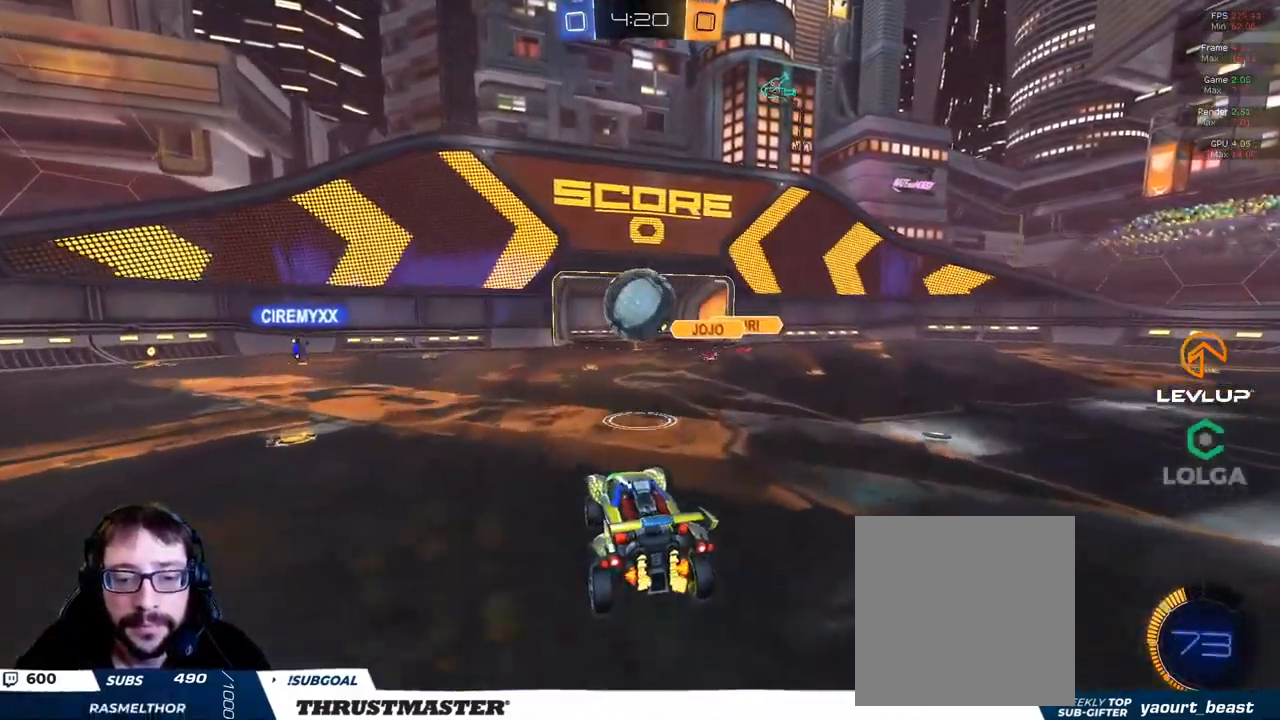
{"buttons": ["B", "Y", "L2", "R2"], "left_stick": "right", "right_stick": "center", "events": [[116, "B", "down"], [133, "A", "down"], [183, "left_stick", "down-left"], [250, "A", "up"], [283, "B", "up"], [316, "B", "down"], [350, "Y", "down"], [433, "Y", "up"], [450, "L2", "down"], [450, "left_stick", "right"], [500, "Y", "down"]]}
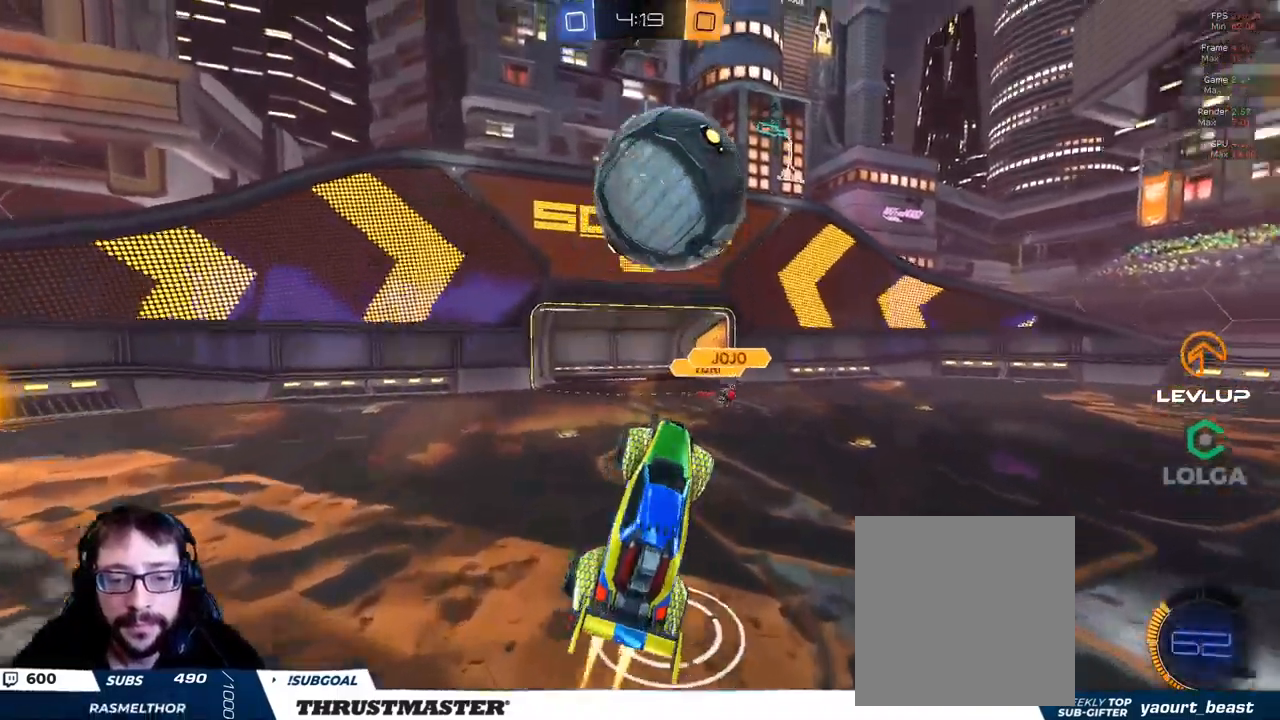
{"buttons": ["B", "L2", "R2"], "left_stick": "down-right", "right_stick": "center", "events": [[133, "Y", "up"], [500, "left_stick", "down-right"]]}
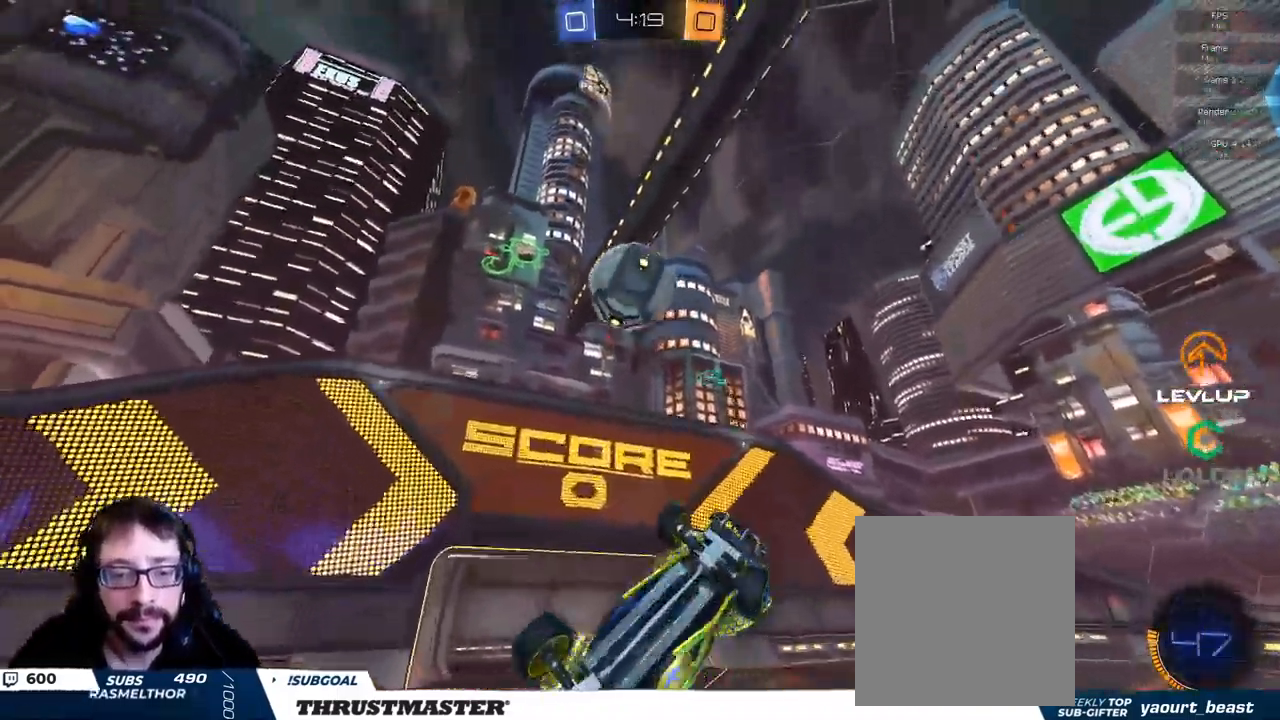
{"buttons": ["B", "L2", "R2"], "left_stick": "down-right", "right_stick": "center", "events": [[33, "B", "up"], [167, "B", "down"]]}
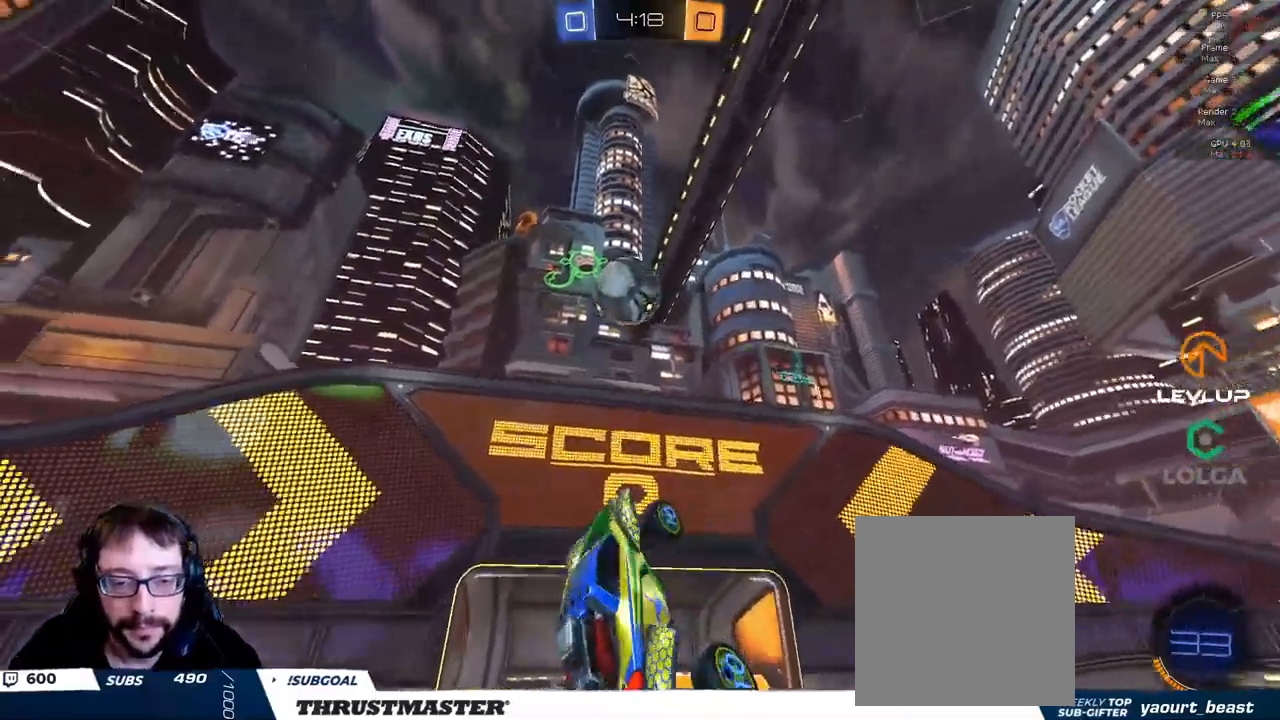
{"buttons": ["B", "L2", "R2"], "left_stick": "right", "right_stick": "center", "events": [[117, "left_stick", "right"]]}
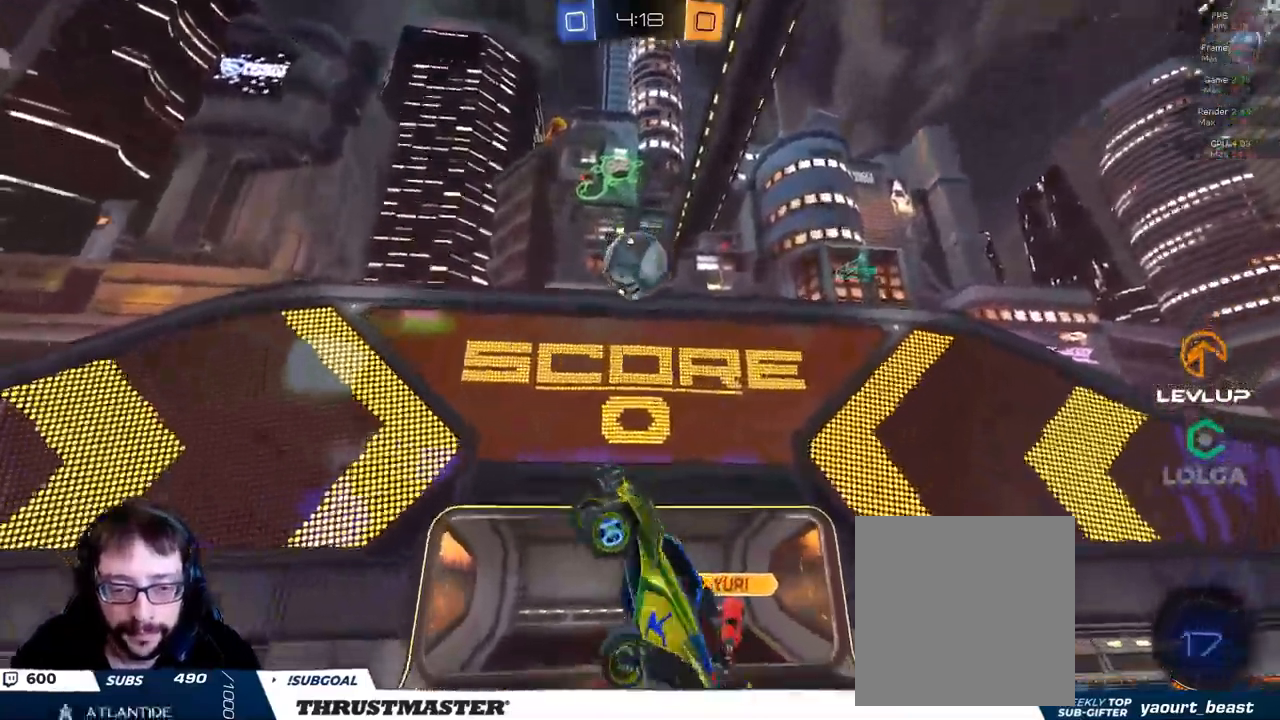
{"buttons": ["L2"], "left_stick": "right", "right_stick": "center", "events": [[467, "B", "up"], [500, "R2", "up"]]}
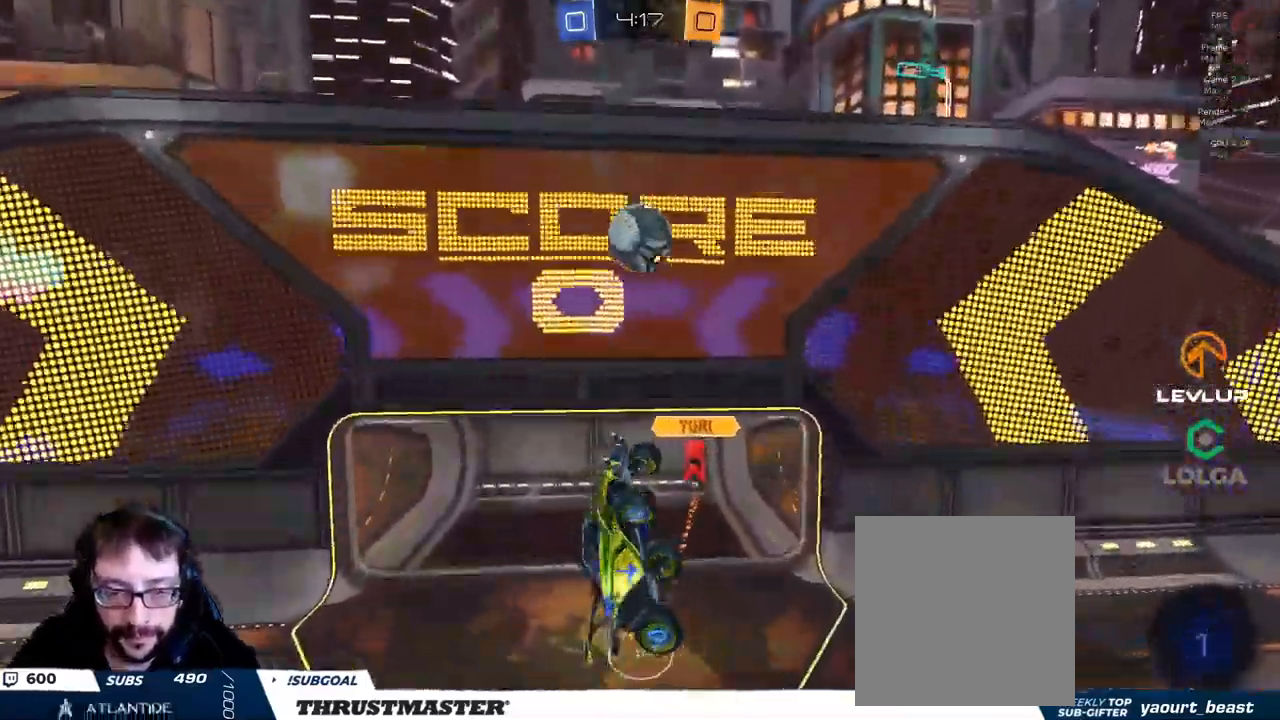
{"buttons": [], "left_stick": "right", "right_stick": "center", "events": [[50, "L2", "up"]]}
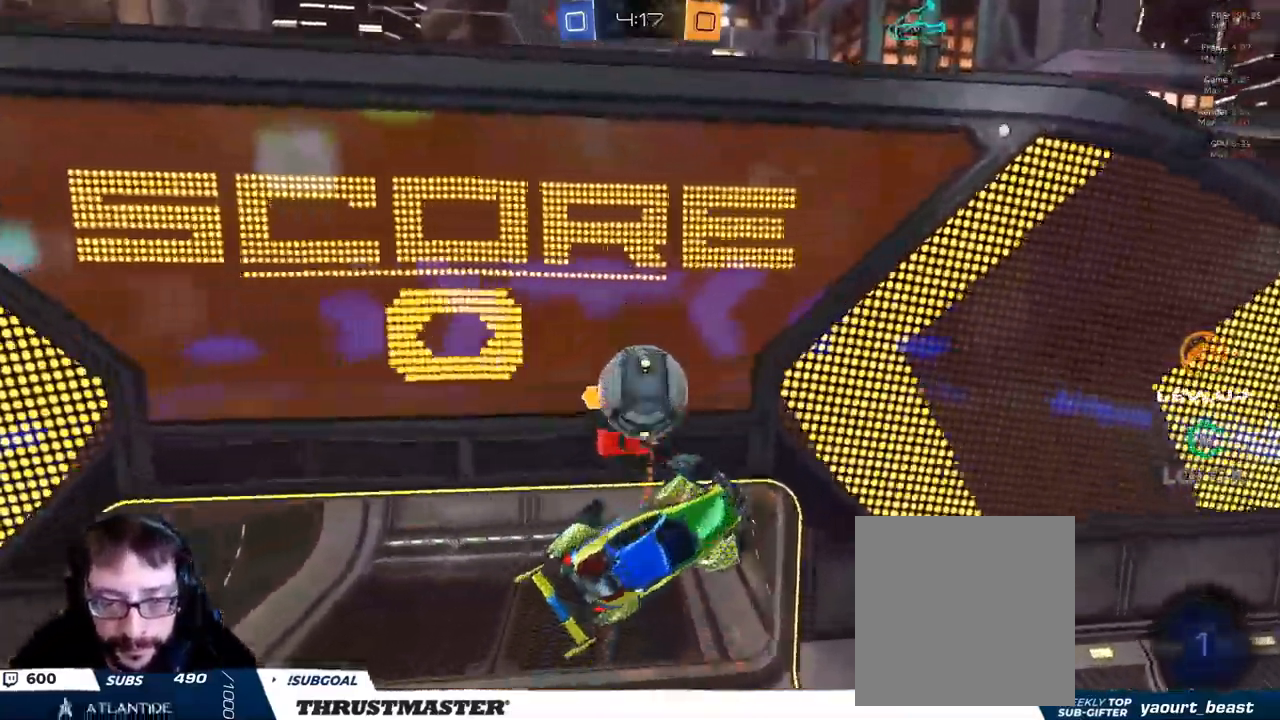
{"buttons": ["L2"], "left_stick": "right", "right_stick": "center", "events": [[117, "L2", "down"], [250, "R2", "down"], [267, "B", "down"], [267, "Y", "down"], [383, "B", "up"], [400, "Y", "up"], [467, "R2", "up"]]}
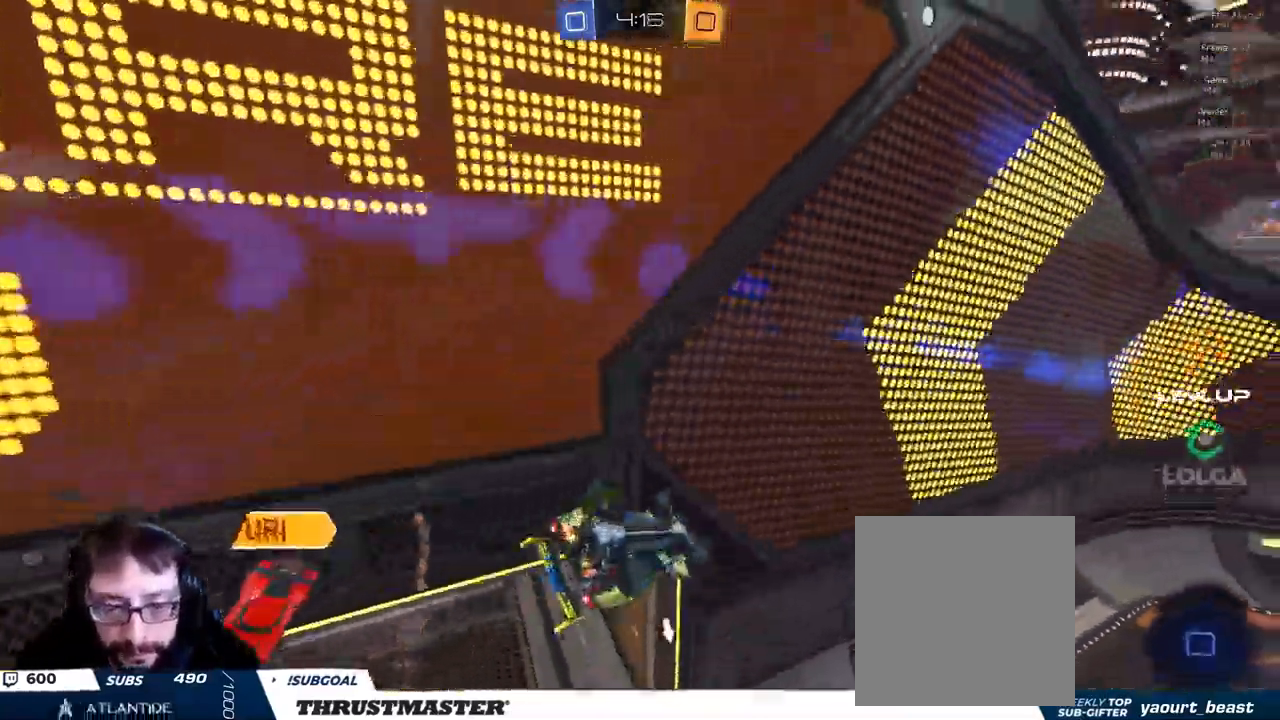
{"buttons": ["R2"], "left_stick": "right", "right_stick": "center", "events": [[200, "R2", "down"], [483, "L2", "up"]]}